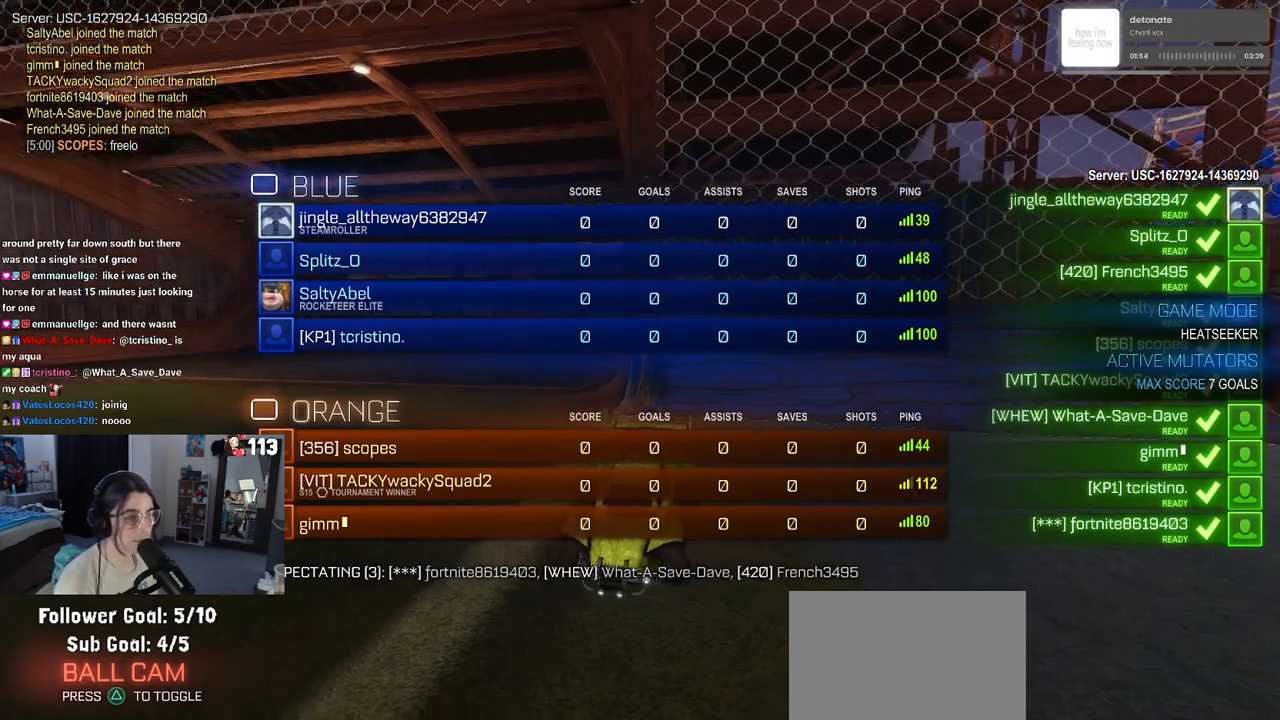
Gameplay with a controller (PlayStation layout); each line is a JSON object with the inputs held at the frame after it. "events" lists button and stick changes between this image and that frame as [ms after this image, input, new state], when the widget could be followed in between.
{"buttons": ["R3"], "left_stick": "center", "right_stick": "down-left", "events": [[283, "right_stick", "down-left"]]}
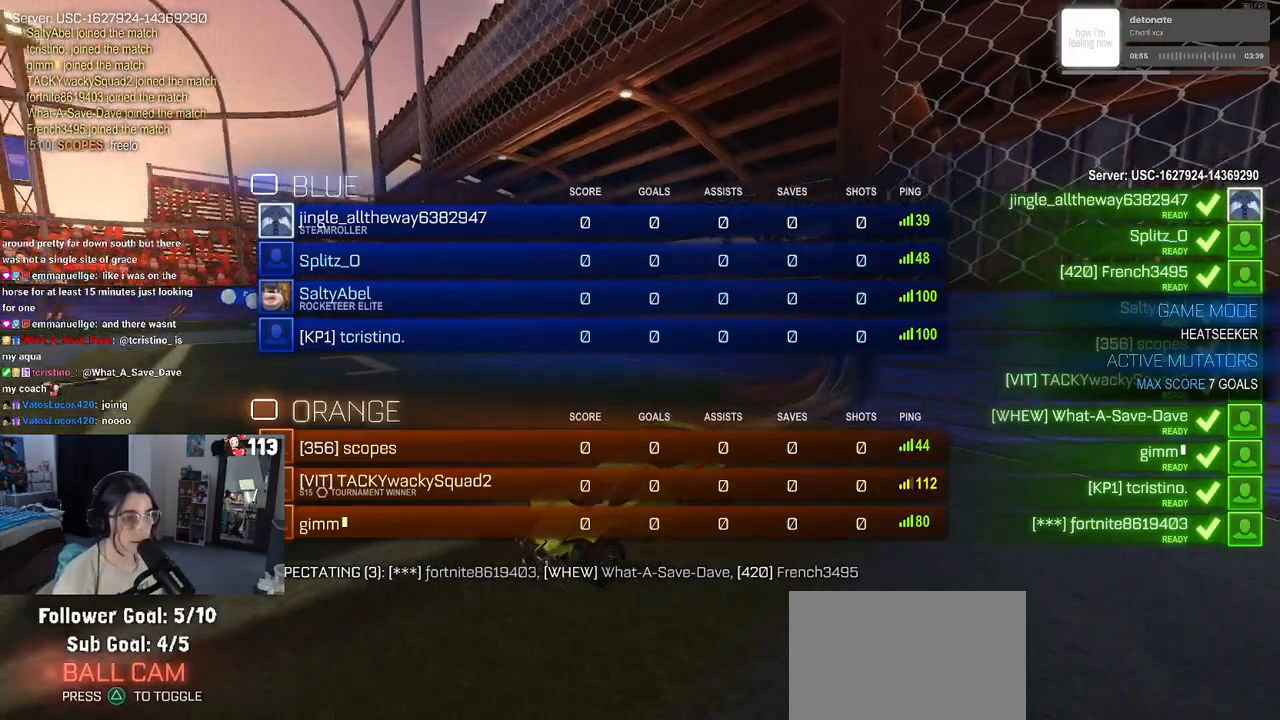
{"buttons": [], "left_stick": "center", "right_stick": "center", "events": [[133, "R3", "up"], [183, "right_stick", "center"]]}
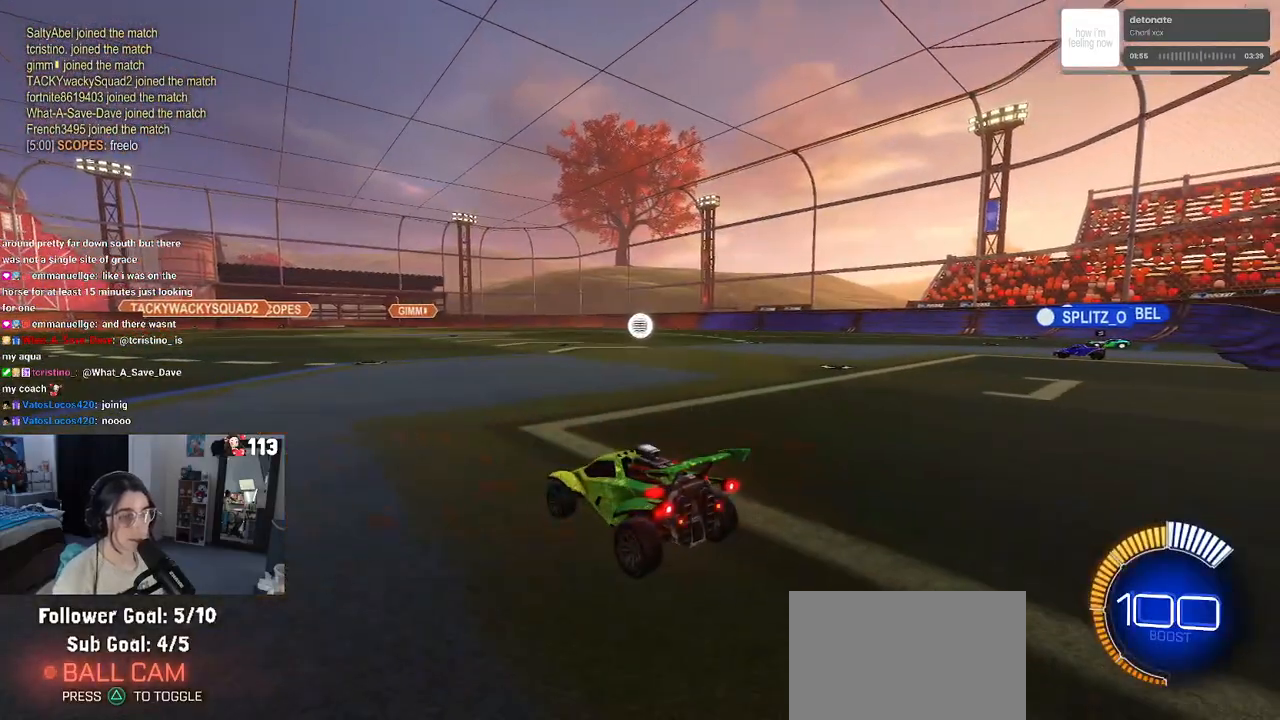
{"buttons": ["R2", "R3"], "left_stick": "center", "right_stick": "center", "events": [[83, "R3", "down"], [350, "R2", "down"]]}
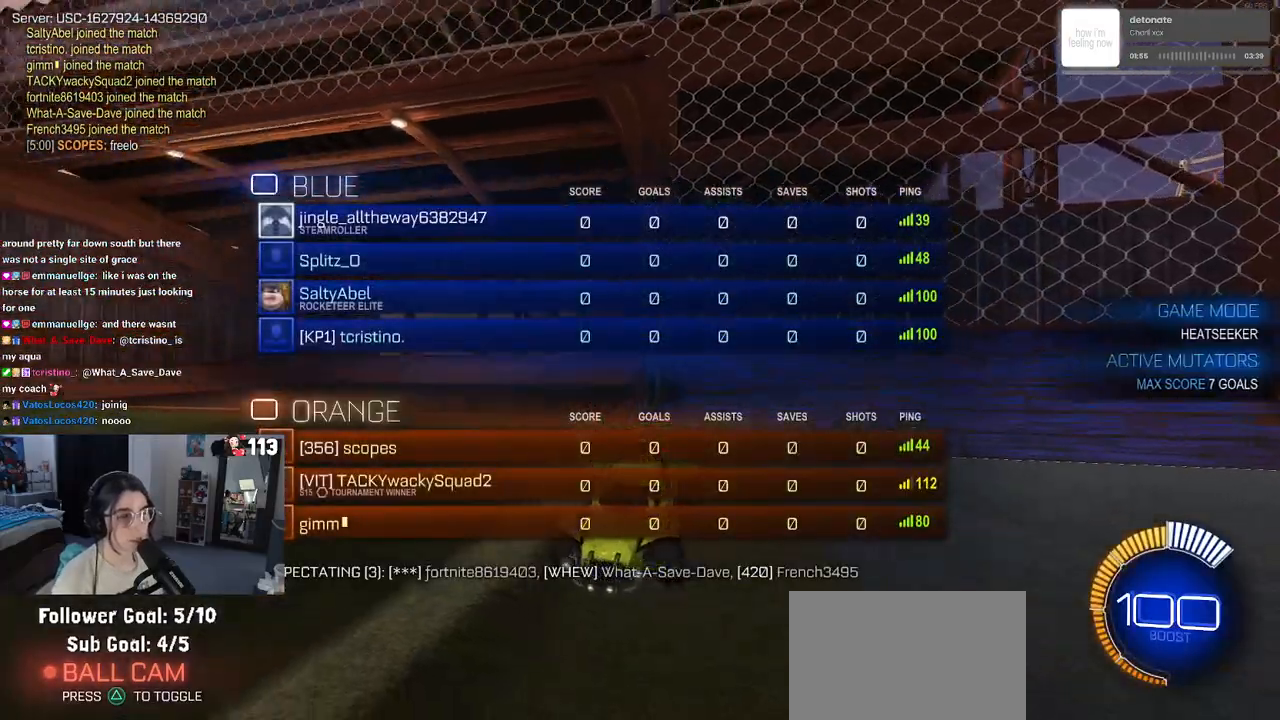
{"buttons": ["R2"], "left_stick": "center", "right_stick": "up-left", "events": [[450, "R3", "up"], [450, "right_stick", "up-left"]]}
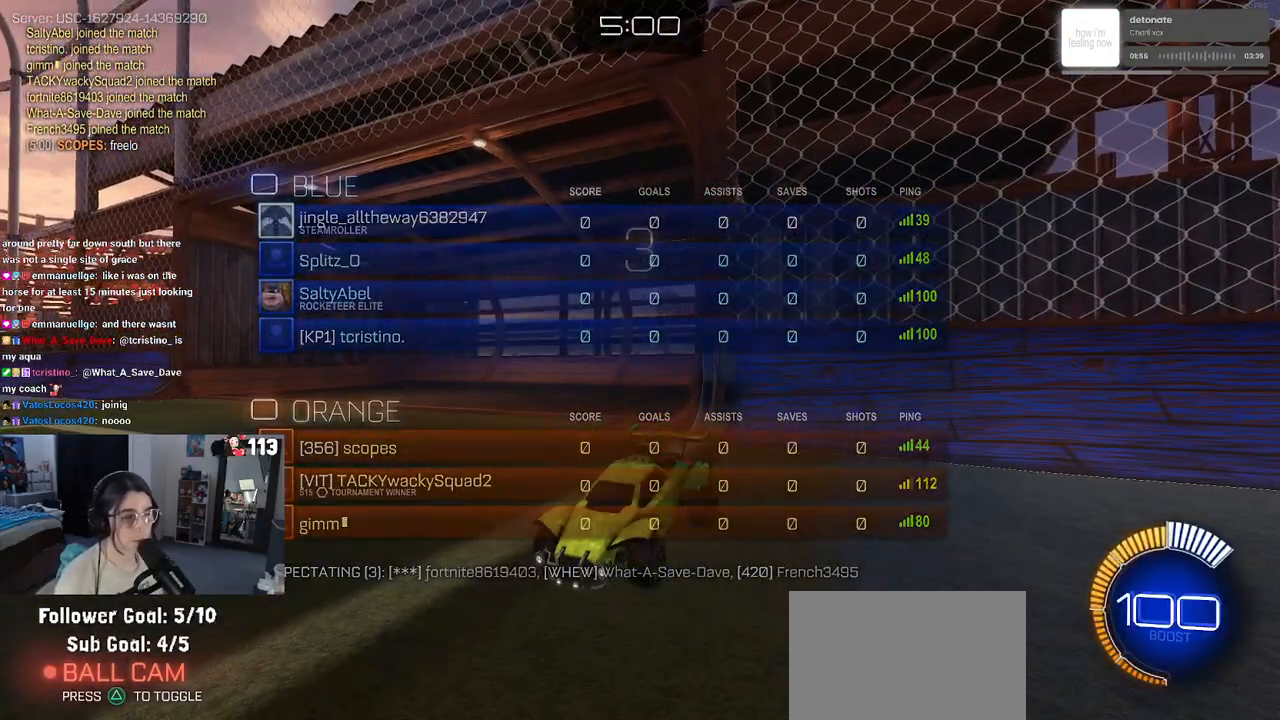
{"buttons": ["R2"], "left_stick": "center", "right_stick": "up-left"}